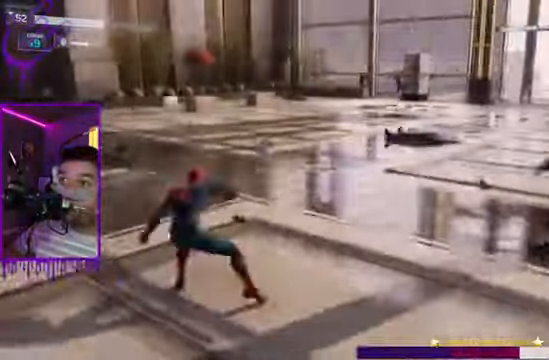
Gameplay with a controller (Xbox layout); each line is a JSON object with the inputs held at the frame after it. "events" lists button and stick changes between this image and that frame as [ms after this image, input, new state], when the widget could be followed in between. Not read: L3 R3.
{"buttons": ["L1"], "left_stick": "up", "right_stick": "right", "events": []}
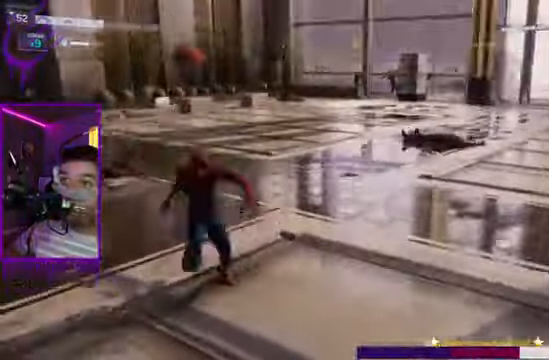
{"buttons": ["L1"], "left_stick": "up", "right_stick": "right"}
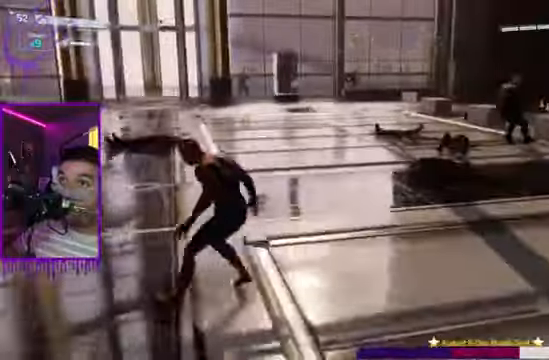
{"buttons": ["L1"], "left_stick": "up", "right_stick": "right", "events": [[34, "right_stick", "center"], [100, "right_stick", "down-right"], [300, "right_stick", "right"]]}
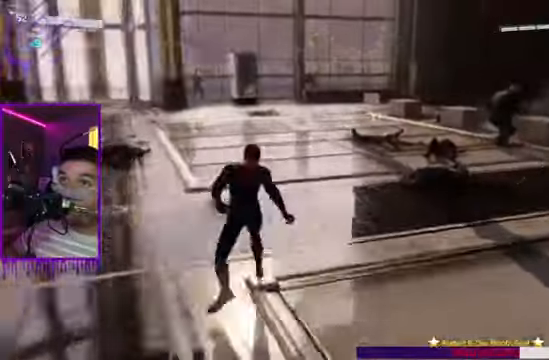
{"buttons": ["L1"], "left_stick": "up", "right_stick": "right", "events": []}
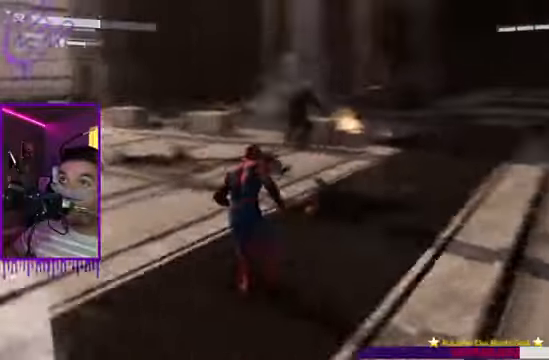
{"buttons": ["L1"], "left_stick": "up", "right_stick": "left", "events": [[300, "right_stick", "center"], [401, "right_stick", "left"]]}
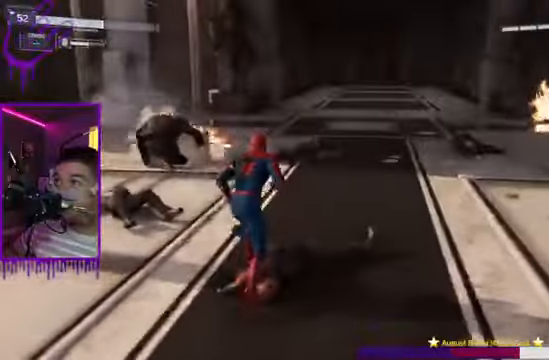
{"buttons": ["B", "L1"], "left_stick": "up", "right_stick": "left", "events": [[400, "B", "down"]]}
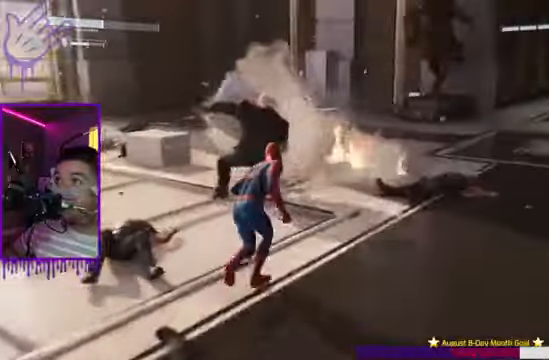
{"buttons": ["L1"], "left_stick": "up", "right_stick": "center"}
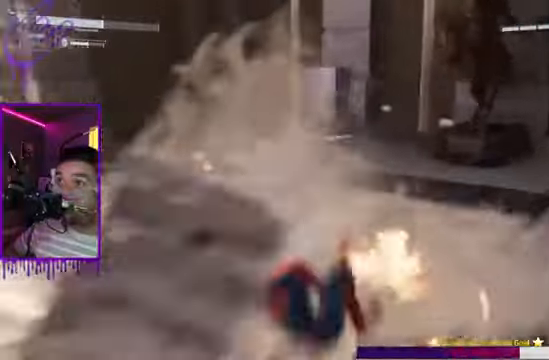
{"buttons": ["B", "X", "L1"], "left_stick": "up", "right_stick": "right", "events": [[234, "B", "down"], [301, "X", "down"], [301, "right_stick", "right"]]}
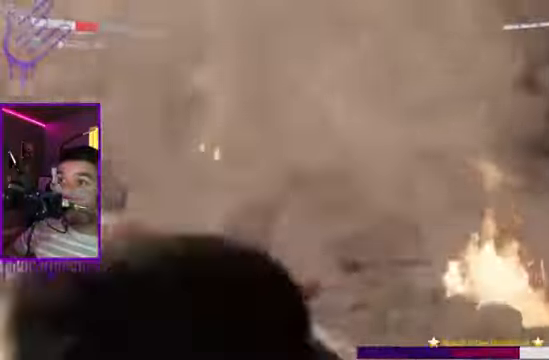
{"buttons": ["L1"], "left_stick": "up", "right_stick": "center", "events": [[33, "X", "up"], [33, "right_stick", "center"], [200, "B", "up"], [400, "X", "down"], [500, "X", "up"]]}
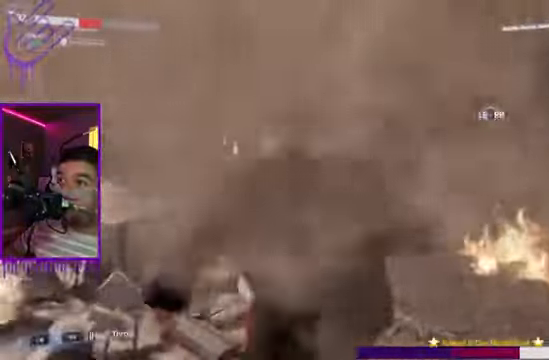
{"buttons": ["L1"], "left_stick": "up", "right_stick": "center", "events": [[267, "X", "down"], [467, "X", "up"]]}
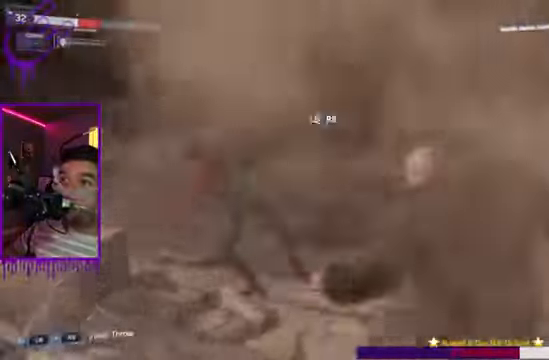
{"buttons": ["L1"], "left_stick": "up", "right_stick": "down-right", "events": [[167, "right_stick", "down-right"], [267, "right_stick", "right"], [500, "right_stick", "down-right"]]}
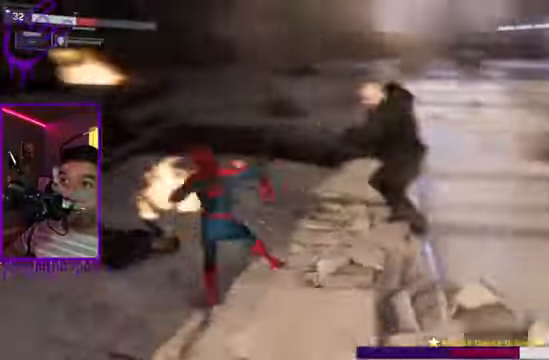
{"buttons": ["L1"], "left_stick": "up", "right_stick": "down-right", "events": [[34, "B", "down"], [200, "right_stick", "center"], [334, "B", "up"], [434, "right_stick", "down-right"]]}
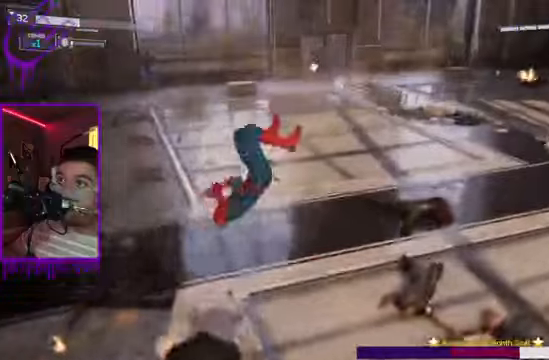
{"buttons": ["B", "L1"], "left_stick": "up", "right_stick": "center", "events": [[67, "B", "down"], [167, "X", "down"], [167, "right_stick", "right"], [501, "X", "up"], [501, "right_stick", "center"]]}
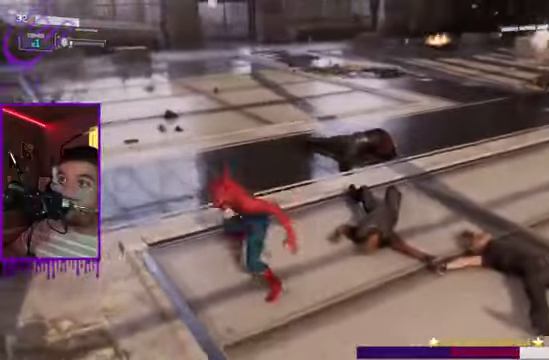
{"buttons": ["L1"], "left_stick": "up", "right_stick": "right", "events": [[133, "B", "up"], [467, "right_stick", "right"]]}
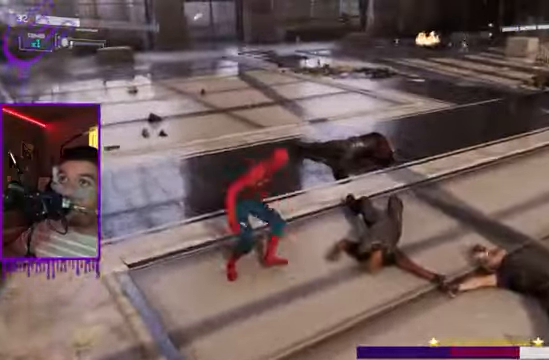
{"buttons": ["L1"], "left_stick": "up", "right_stick": "right", "events": []}
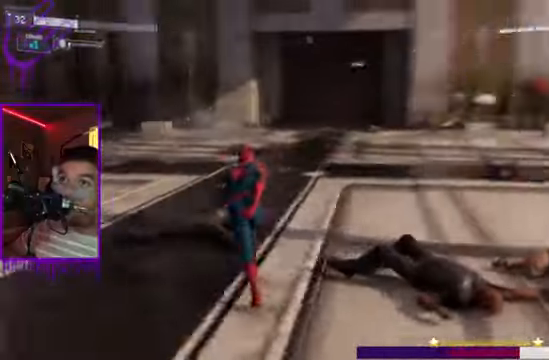
{"buttons": ["L1"], "left_stick": "up", "right_stick": "right", "events": [[33, "right_stick", "center"], [500, "right_stick", "right"]]}
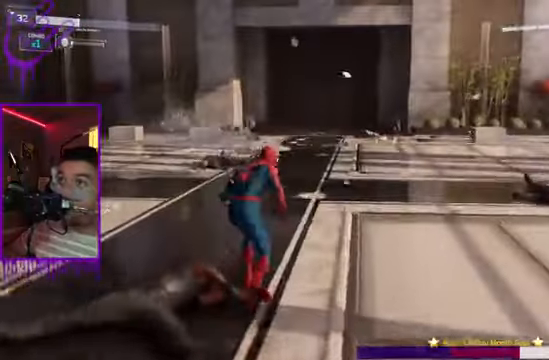
{"buttons": ["L1"], "left_stick": "up", "right_stick": "right", "events": []}
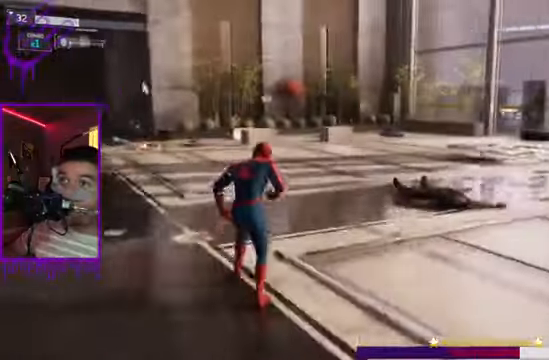
{"buttons": ["L1"], "left_stick": "up", "right_stick": "right", "events": [[100, "B", "down"], [433, "B", "up"]]}
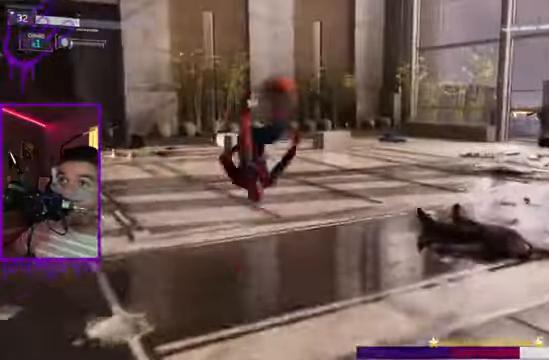
{"buttons": ["B", "L1"], "left_stick": "up", "right_stick": "right", "events": [[334, "B", "down"]]}